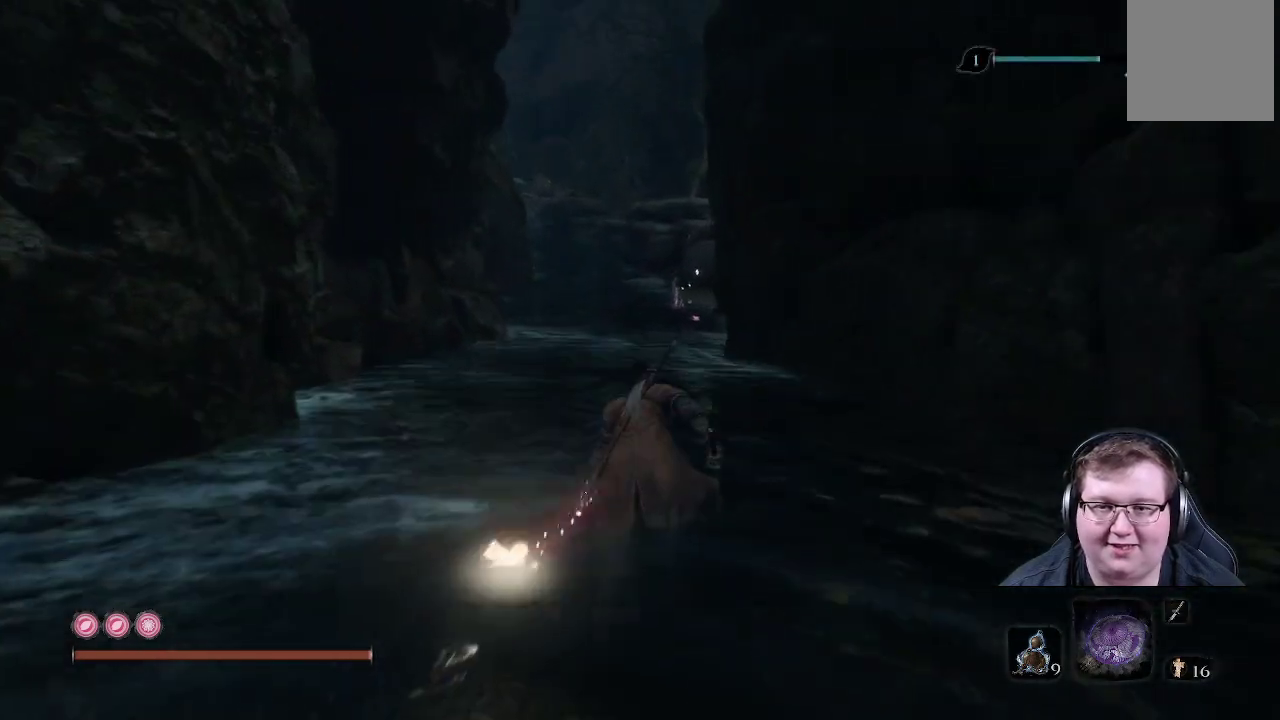
Gameplay with a controller (Xbox layout); each line is a JSON object with the inputs held at the frame after it. "events" lists button and stick changes between this image and that frame as [ms after this image, input, new state], when the widget could be followed in between. Not read: L3 R3.
{"buttons": ["X"], "left_stick": "up", "right_stick": "center", "events": [[200, "X", "down"]]}
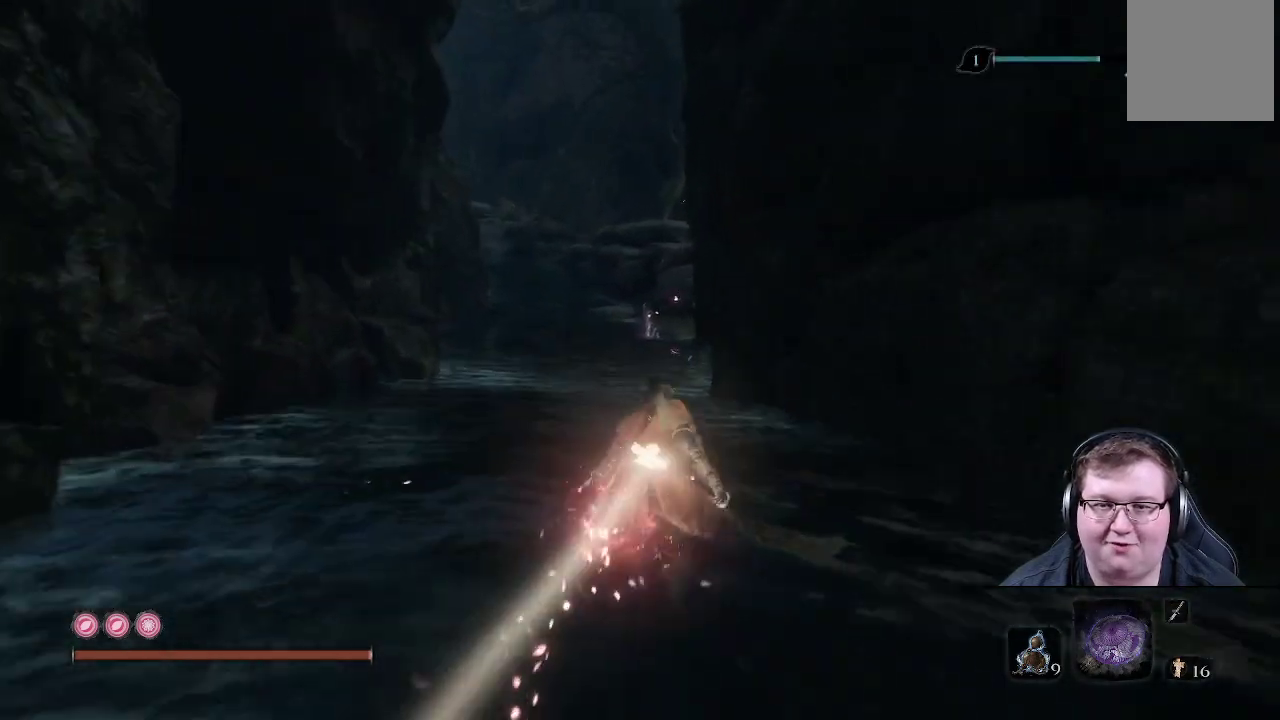
{"buttons": ["X"], "left_stick": "up", "right_stick": "center", "events": []}
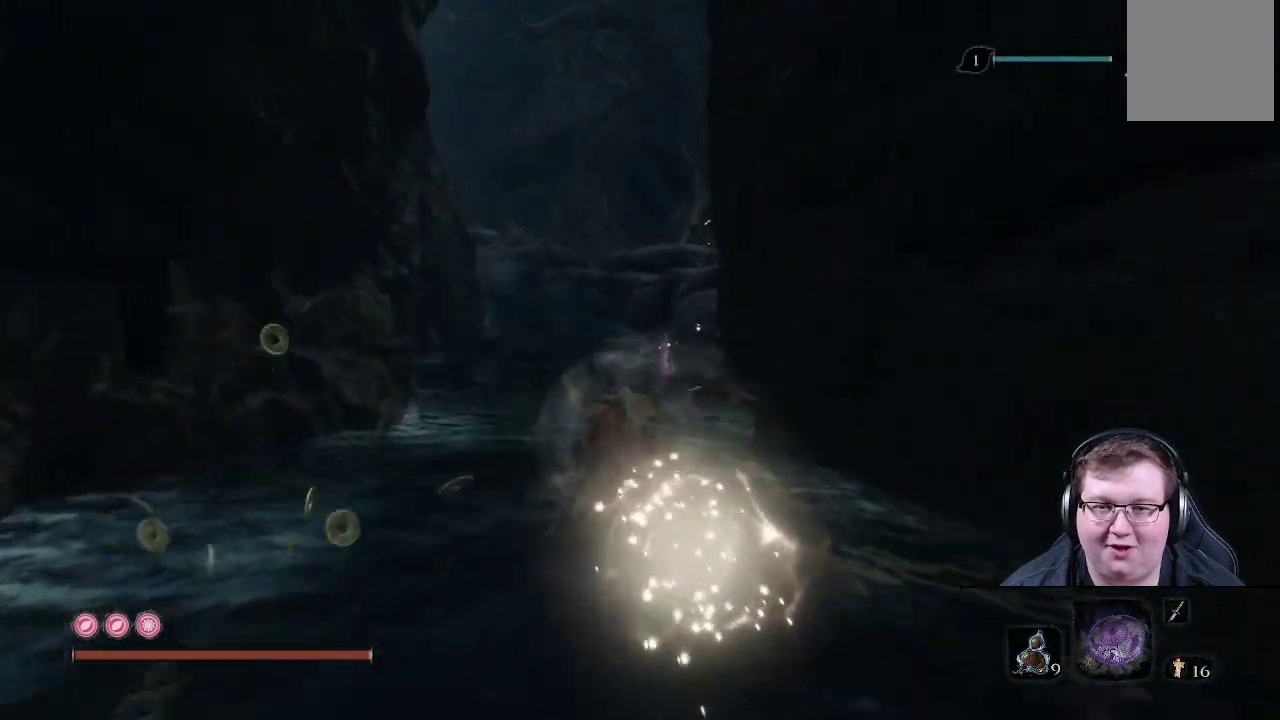
{"buttons": ["X"], "left_stick": "up", "right_stick": "center", "events": []}
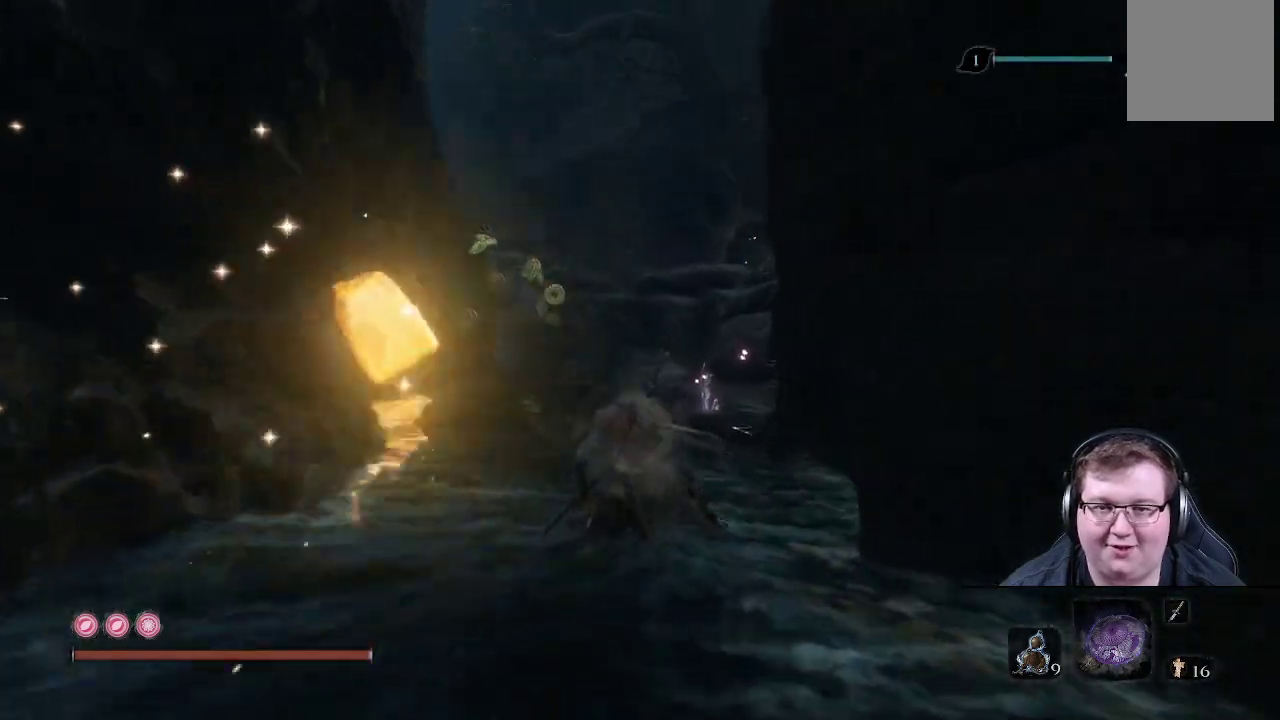
{"buttons": [], "left_stick": "up", "right_stick": "center", "events": [[233, "X", "up"]]}
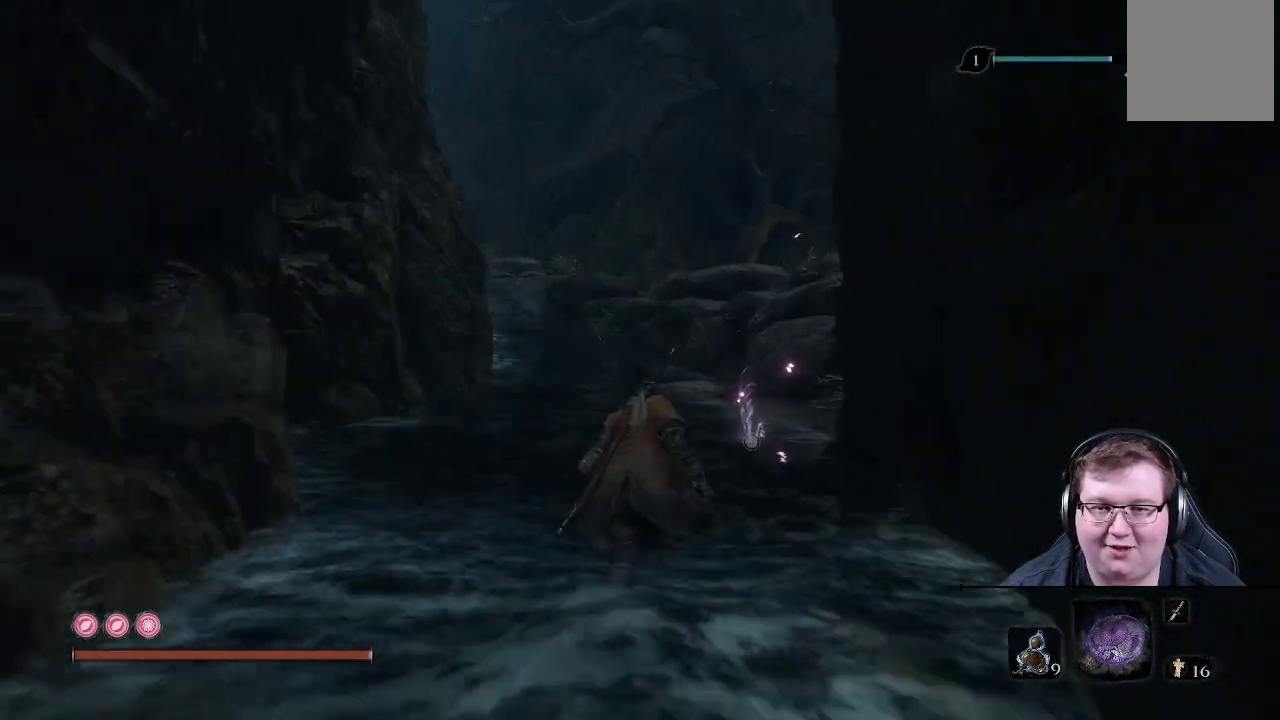
{"buttons": ["B"], "left_stick": "up", "right_stick": "center", "events": [[133, "B", "down"]]}
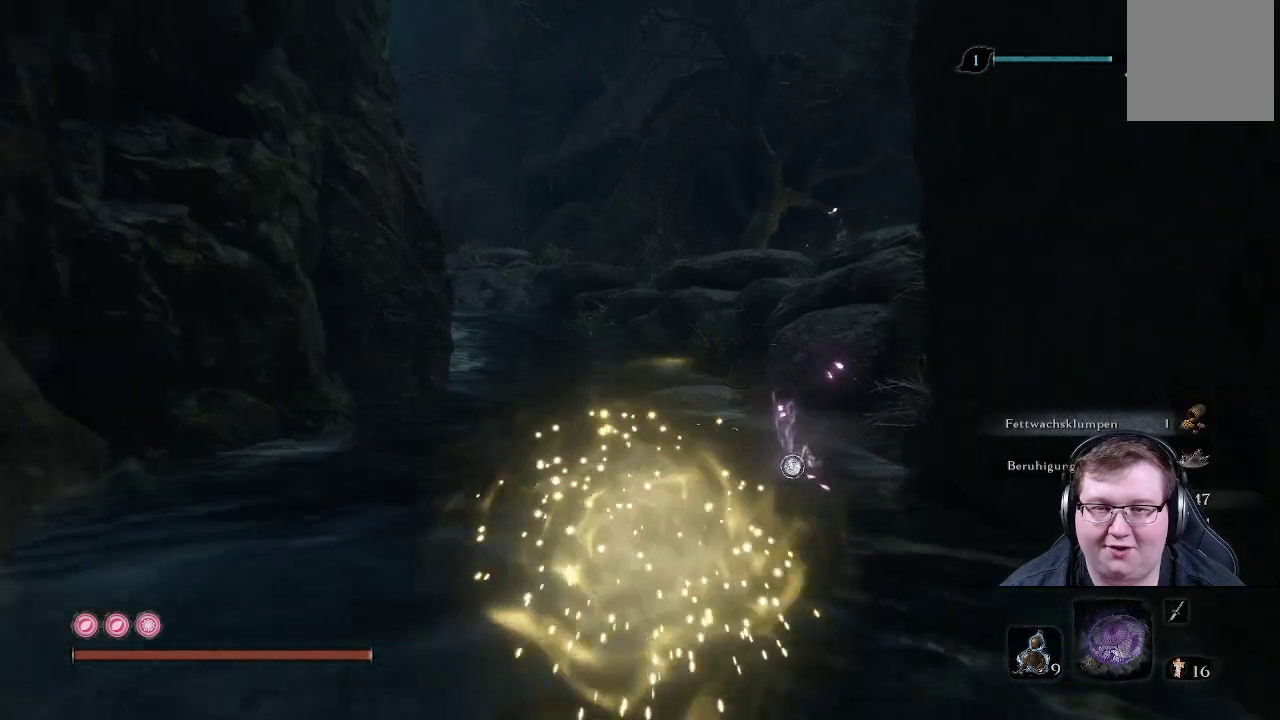
{"buttons": ["B"], "left_stick": "up", "right_stick": "center", "events": []}
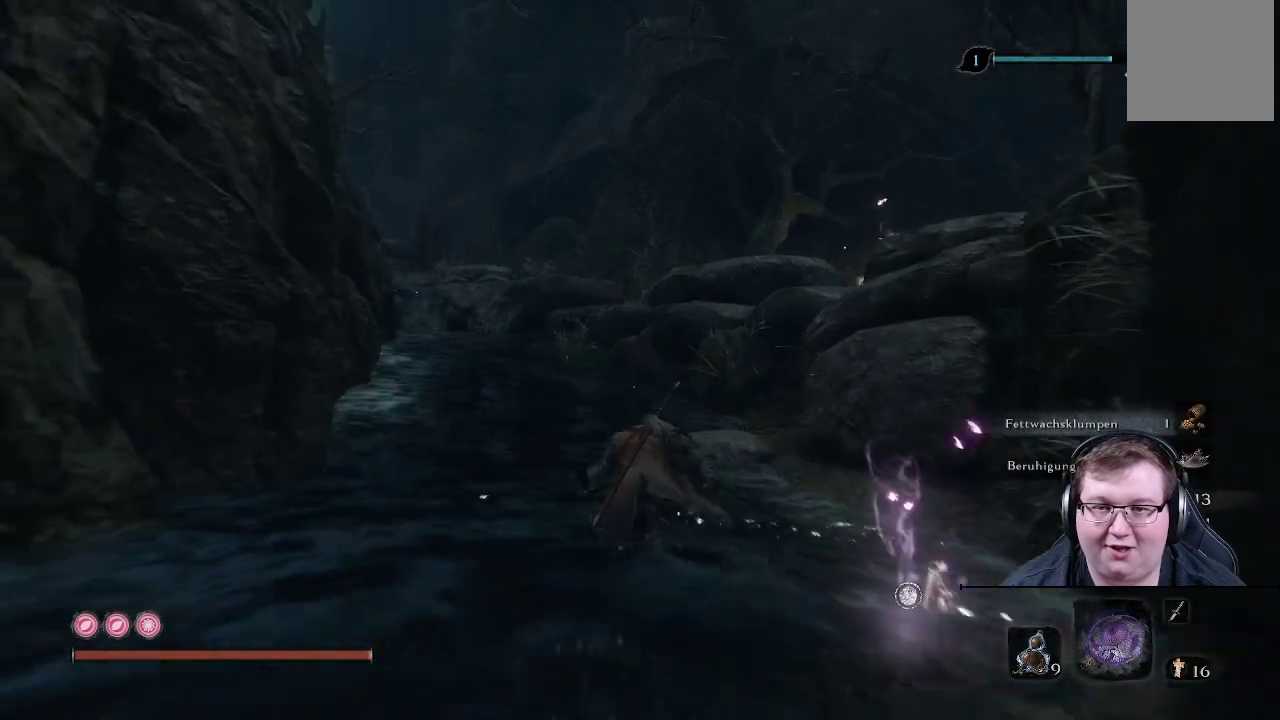
{"buttons": ["B"], "left_stick": "up", "right_stick": "center", "events": []}
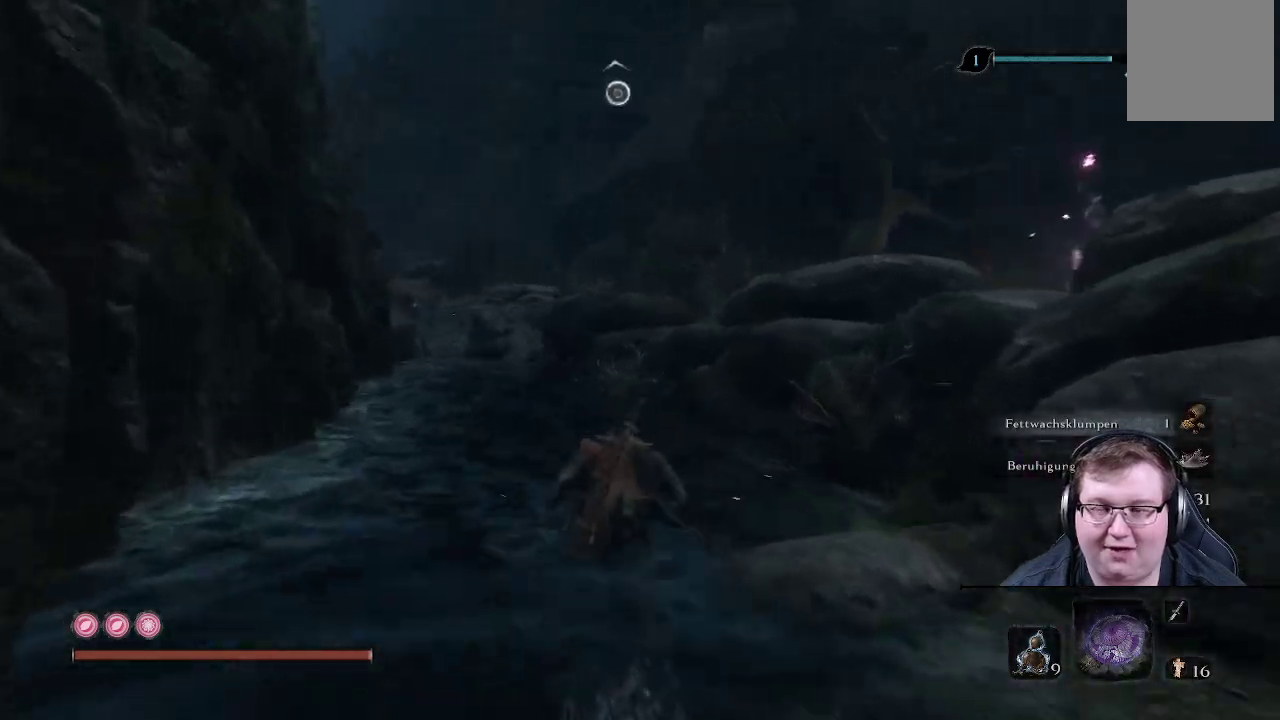
{"buttons": ["B"], "left_stick": "up", "right_stick": "center", "events": []}
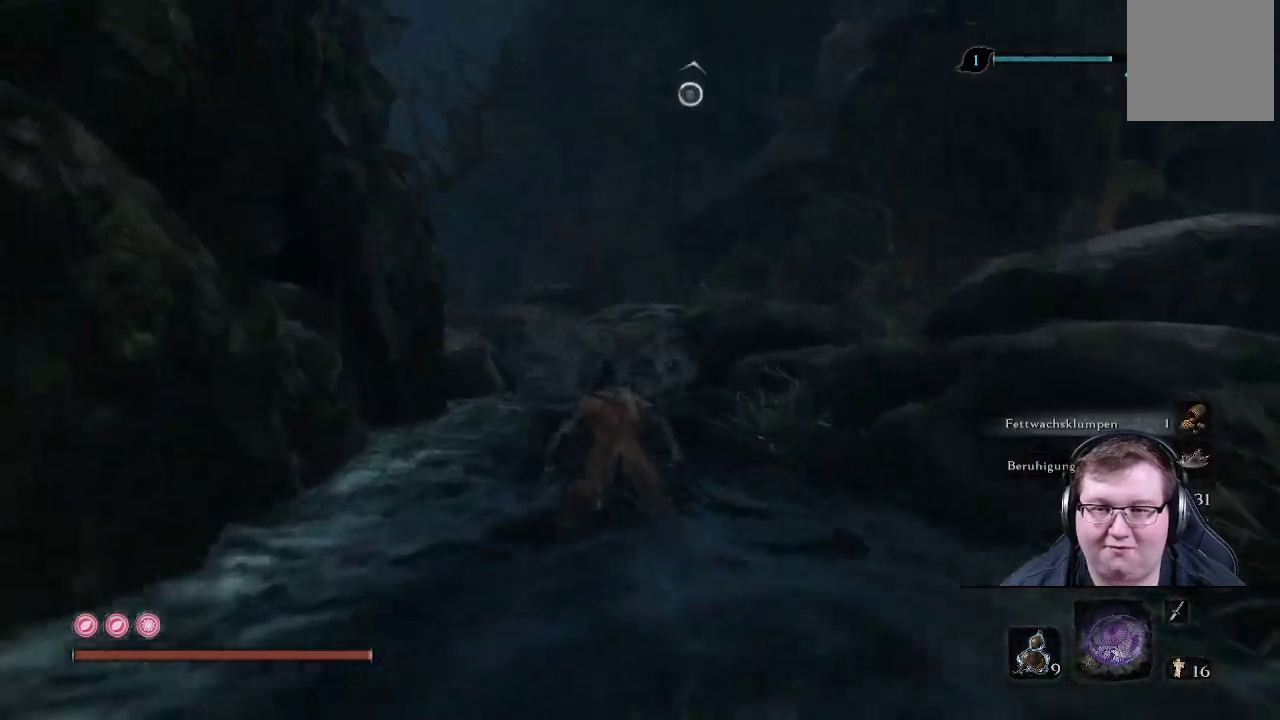
{"buttons": [], "left_stick": "up", "right_stick": "center", "events": [[267, "B", "up"]]}
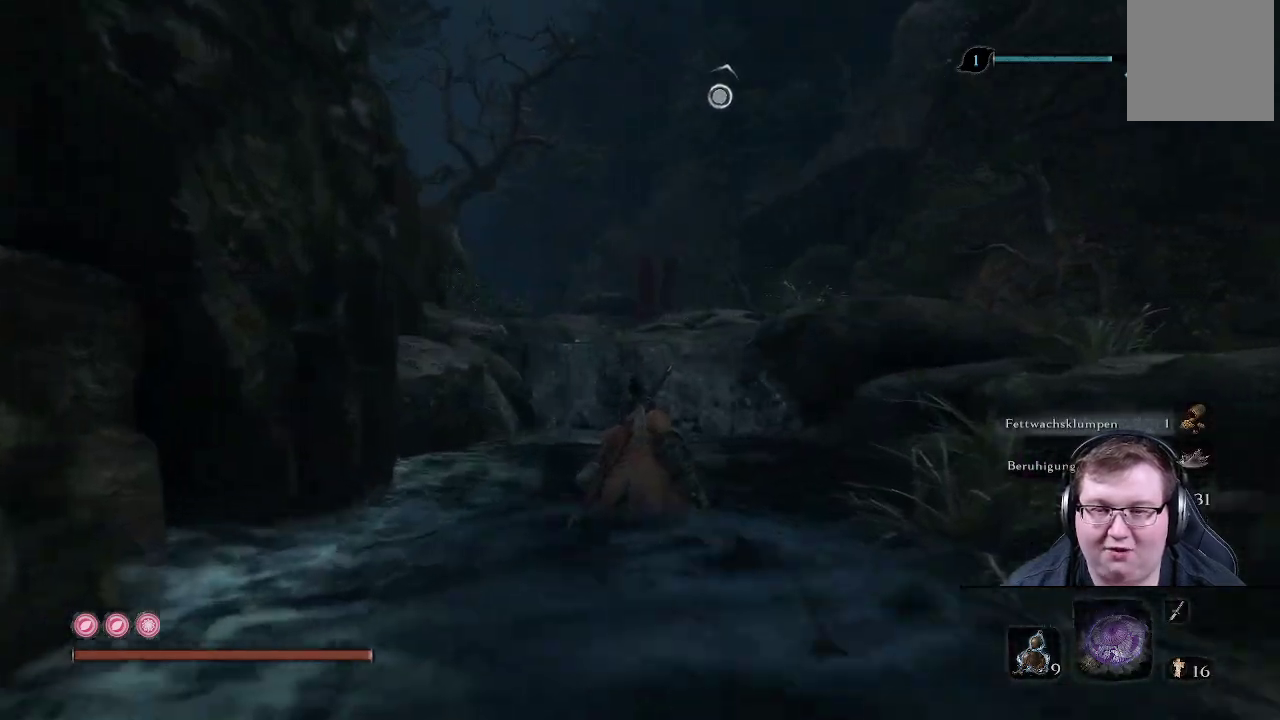
{"buttons": [], "left_stick": "up", "right_stick": "center", "events": []}
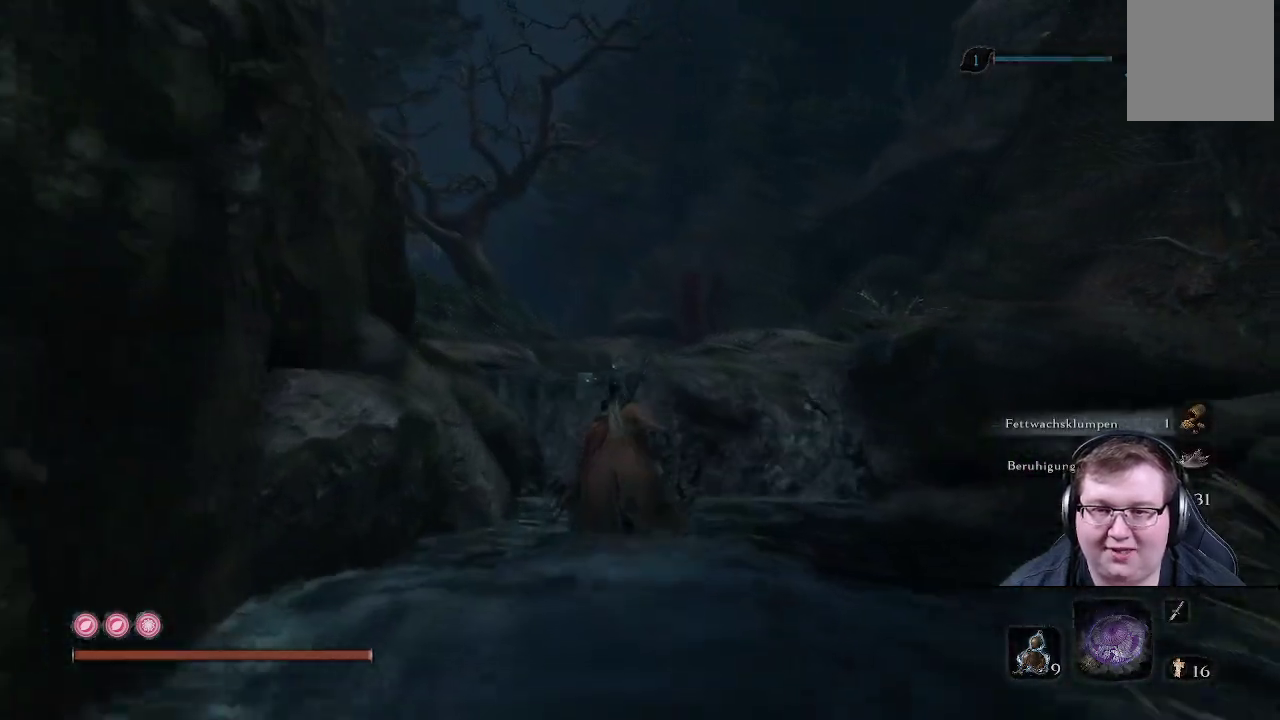
{"buttons": [], "left_stick": "up", "right_stick": "center", "events": [[100, "A", "down"], [283, "A", "up"]]}
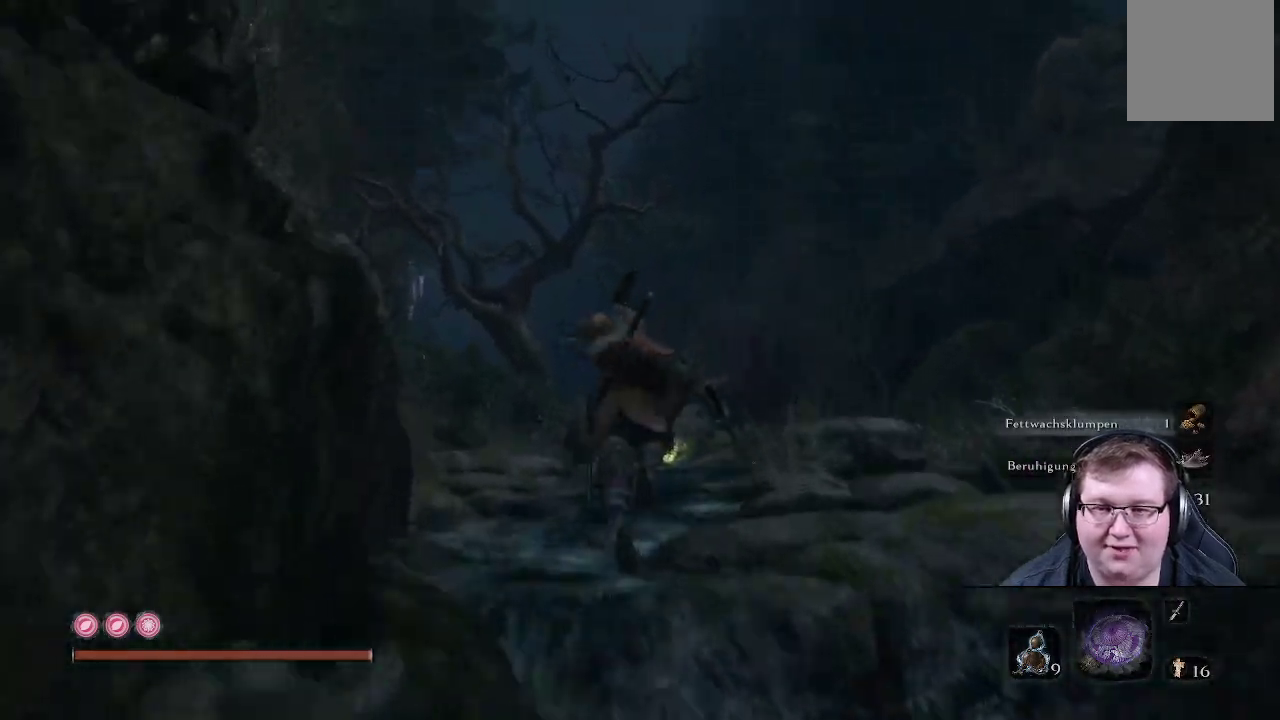
{"buttons": [], "left_stick": "up", "right_stick": "left", "events": [[150, "right_stick", "left"]]}
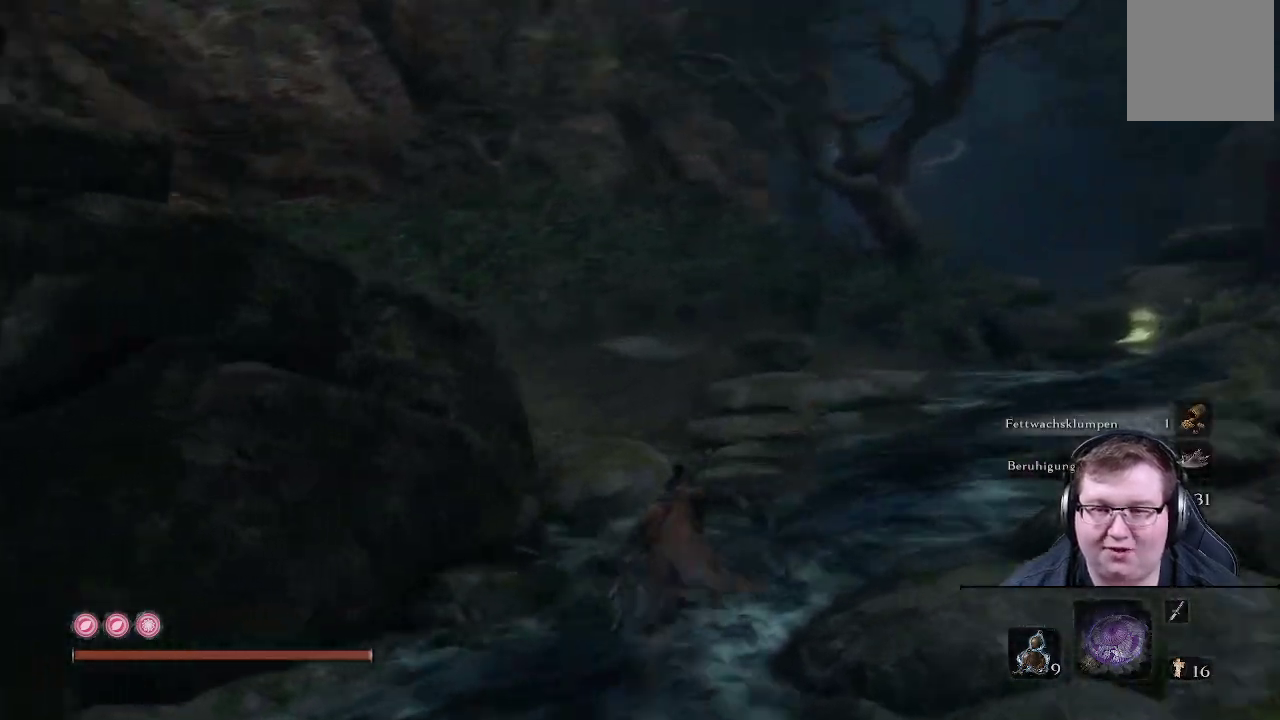
{"buttons": [], "left_stick": "up", "right_stick": "left", "events": []}
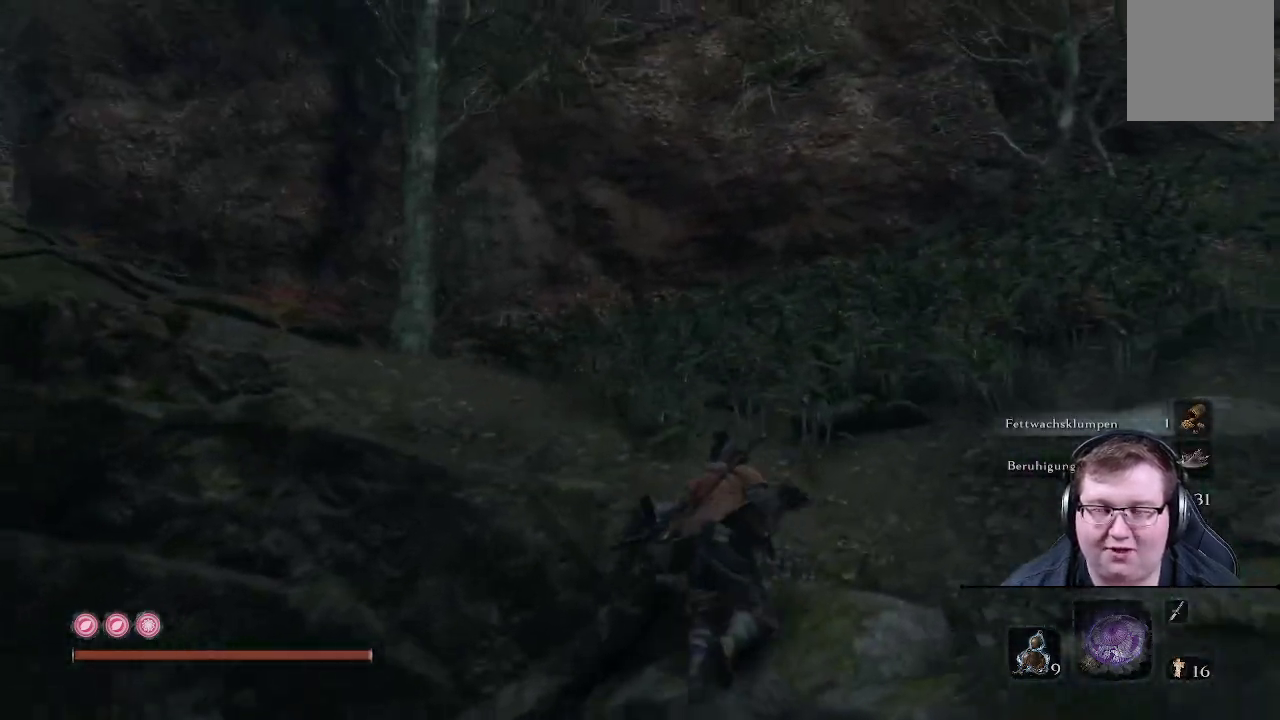
{"buttons": [], "left_stick": "up", "right_stick": "left", "events": []}
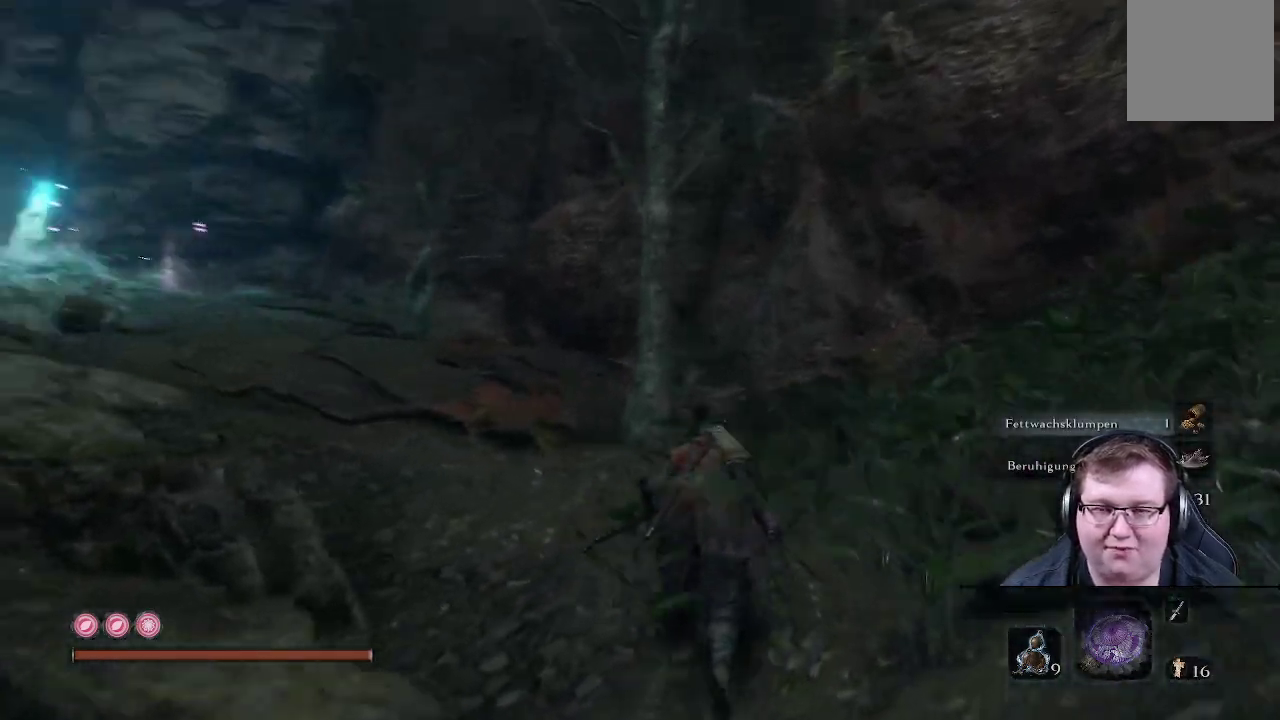
{"buttons": [], "left_stick": "up", "right_stick": "center", "events": [[417, "right_stick", "center"]]}
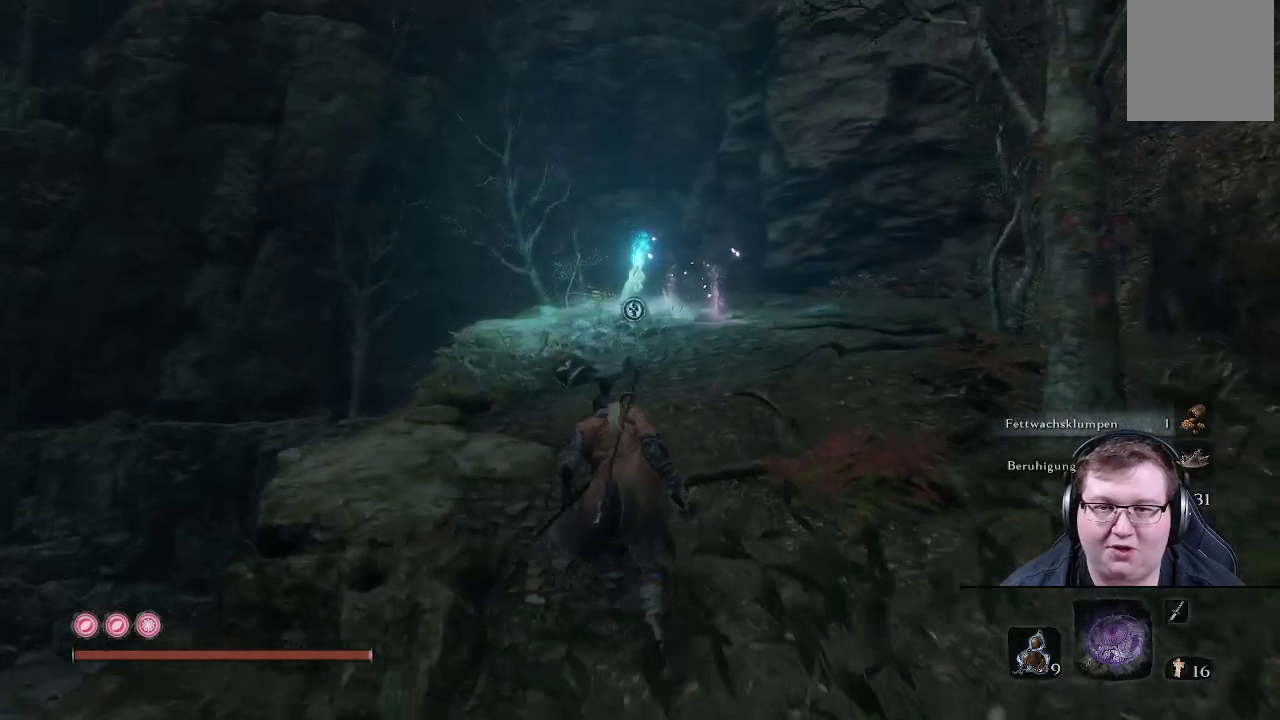
{"buttons": [], "left_stick": "up", "right_stick": "center", "events": []}
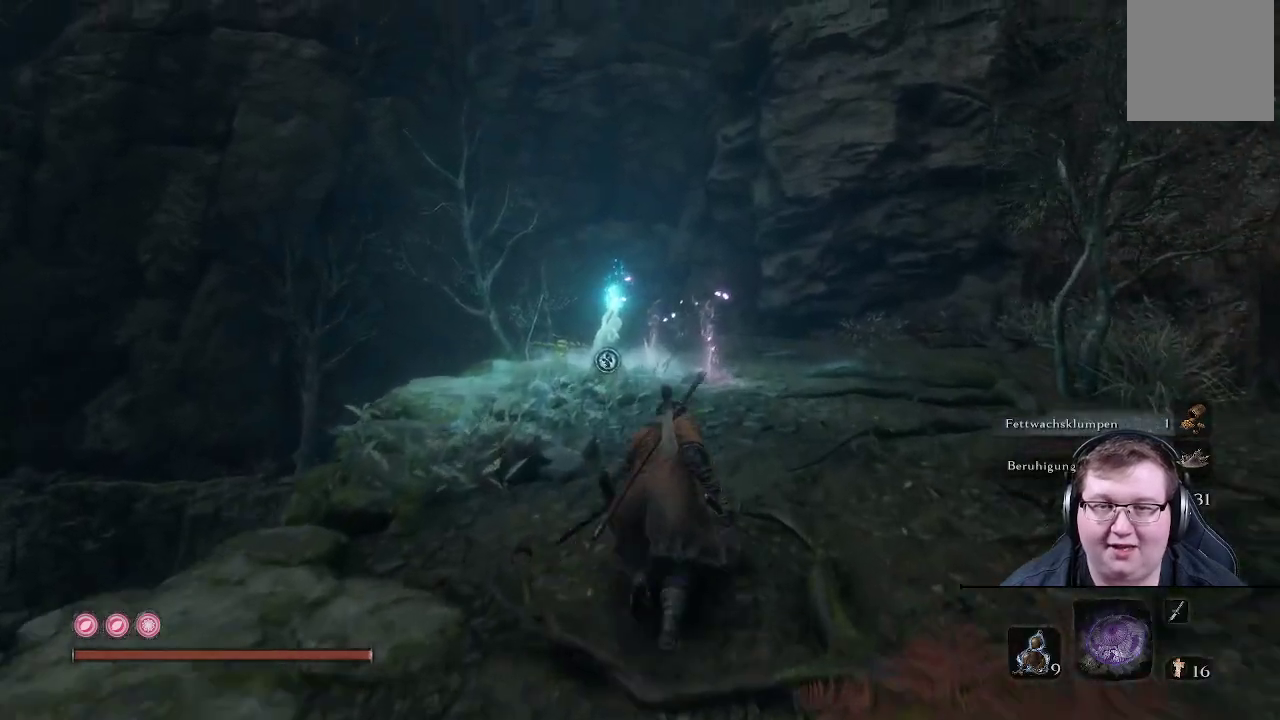
{"buttons": [], "left_stick": "up", "right_stick": "center", "events": []}
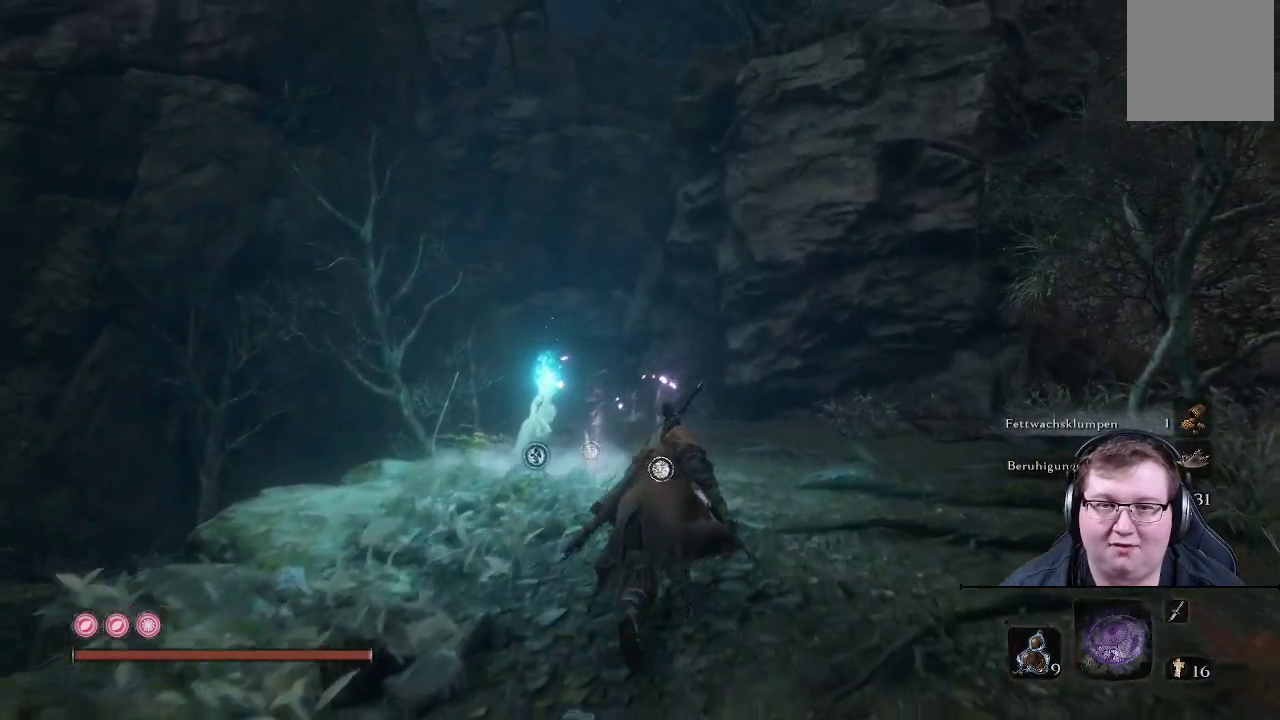
{"buttons": [], "left_stick": "up", "right_stick": "center", "events": []}
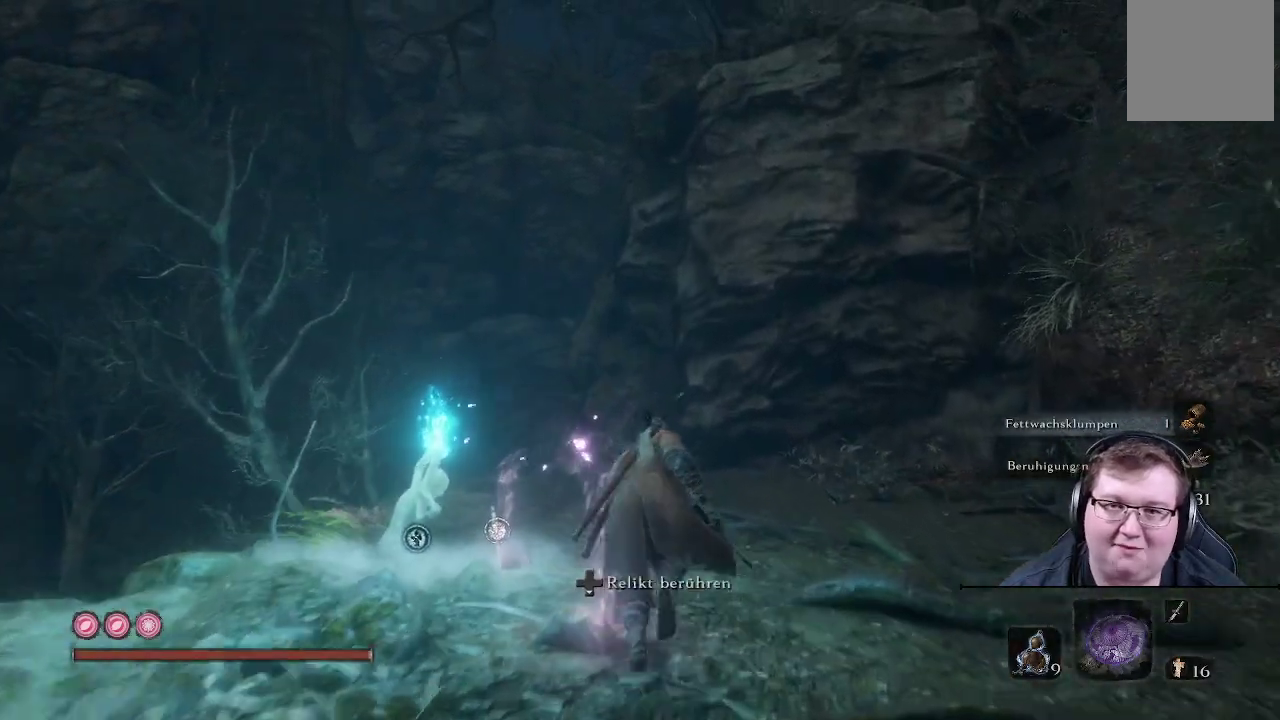
{"buttons": [], "left_stick": "up-left", "right_stick": "left", "events": [[100, "right_stick", "left"], [167, "right_stick", "down-left"], [183, "left_stick", "up-left"], [467, "right_stick", "left"]]}
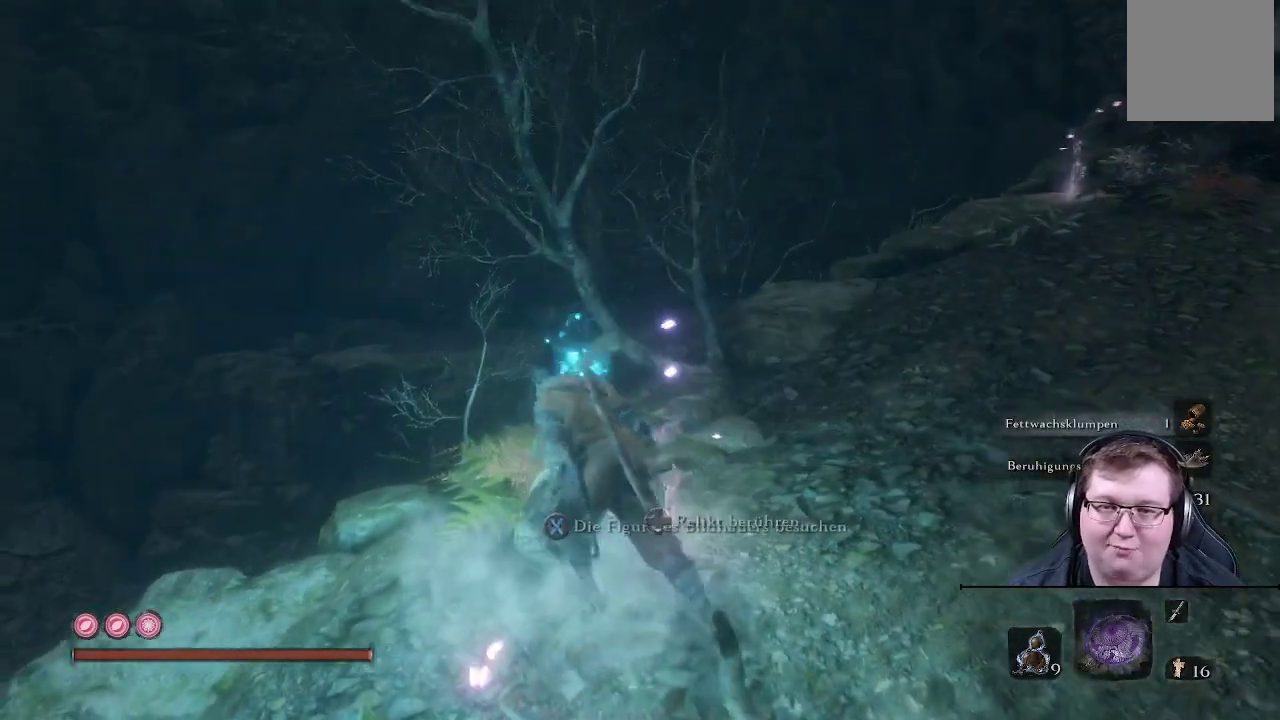
{"buttons": [], "left_stick": "center", "right_stick": "center", "events": [[17, "right_stick", "center"], [50, "left_stick", "center"], [183, "X", "down"], [383, "X", "up"]]}
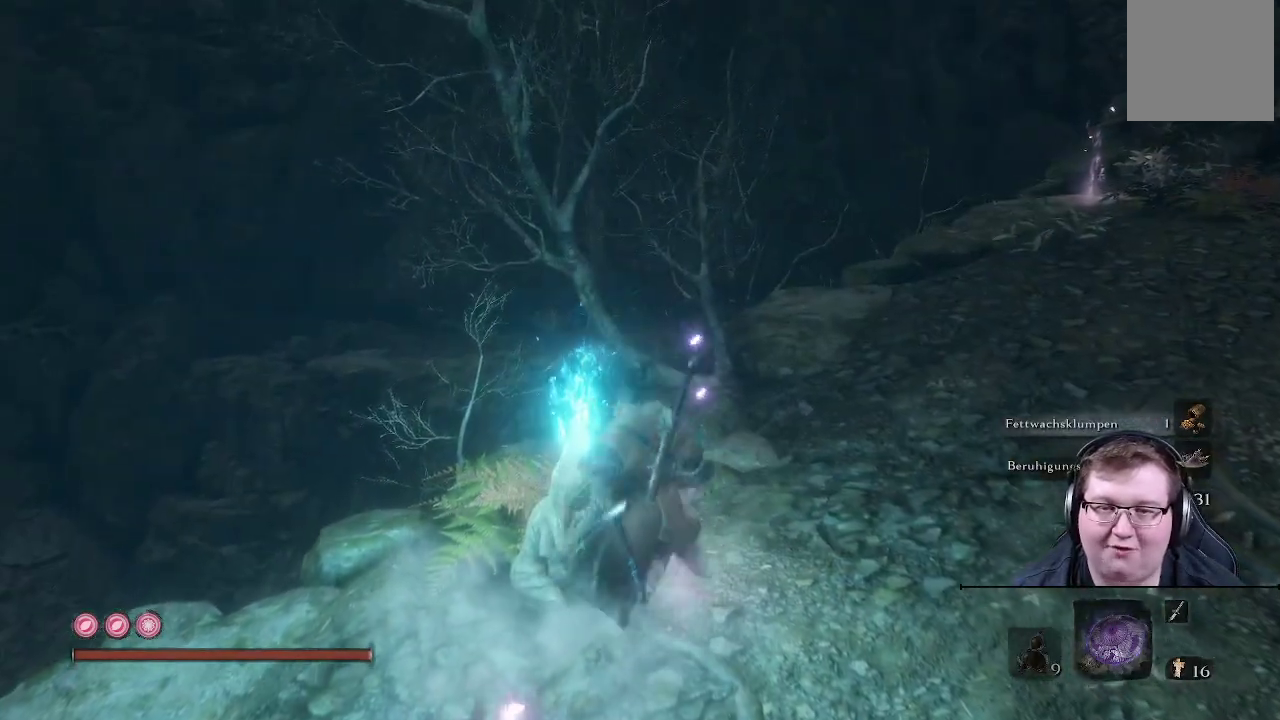
{"buttons": [], "left_stick": "center", "right_stick": "center", "events": []}
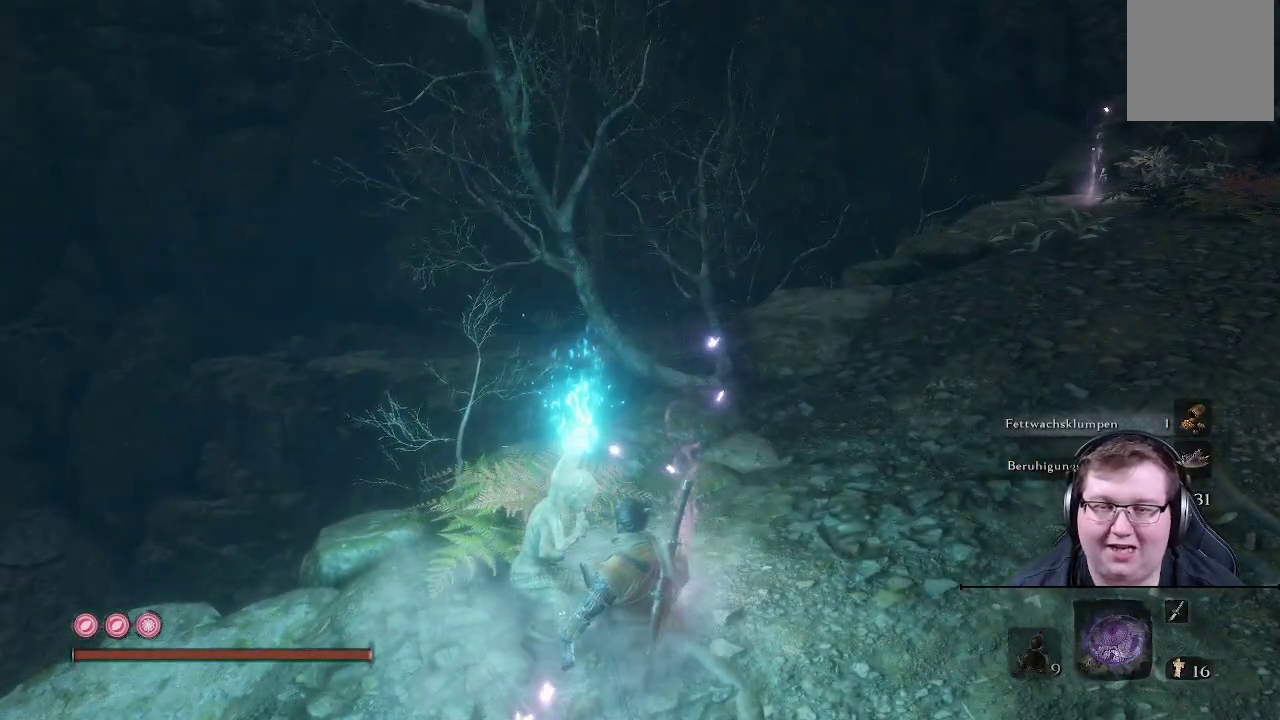
{"buttons": [], "left_stick": "center", "right_stick": "center", "events": []}
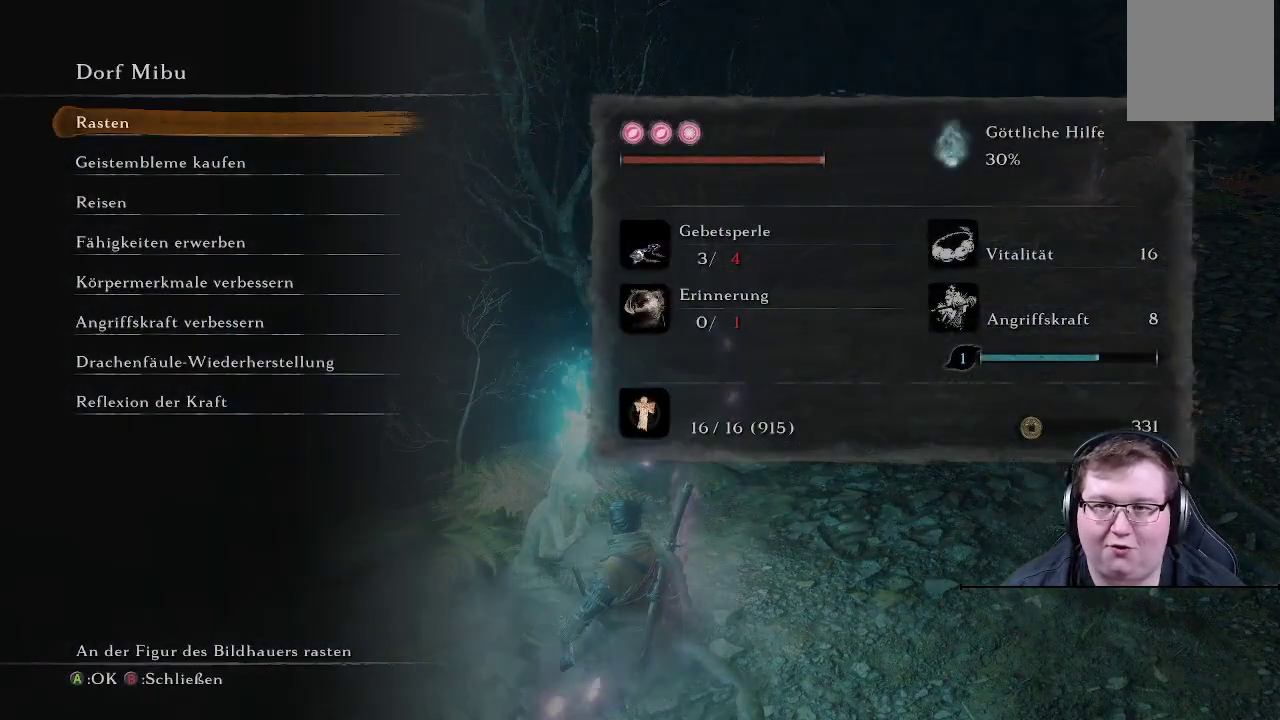
{"buttons": [], "left_stick": "center", "right_stick": "center", "events": []}
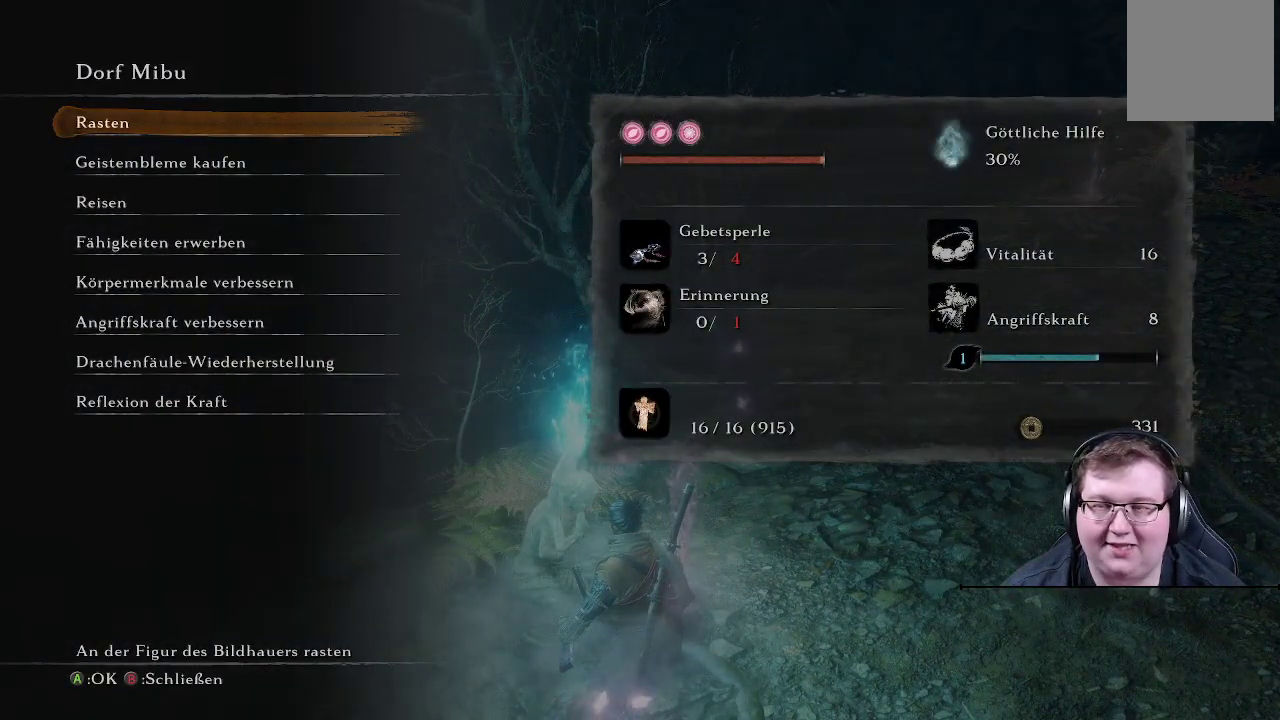
{"buttons": [], "left_stick": "center", "right_stick": "center", "events": []}
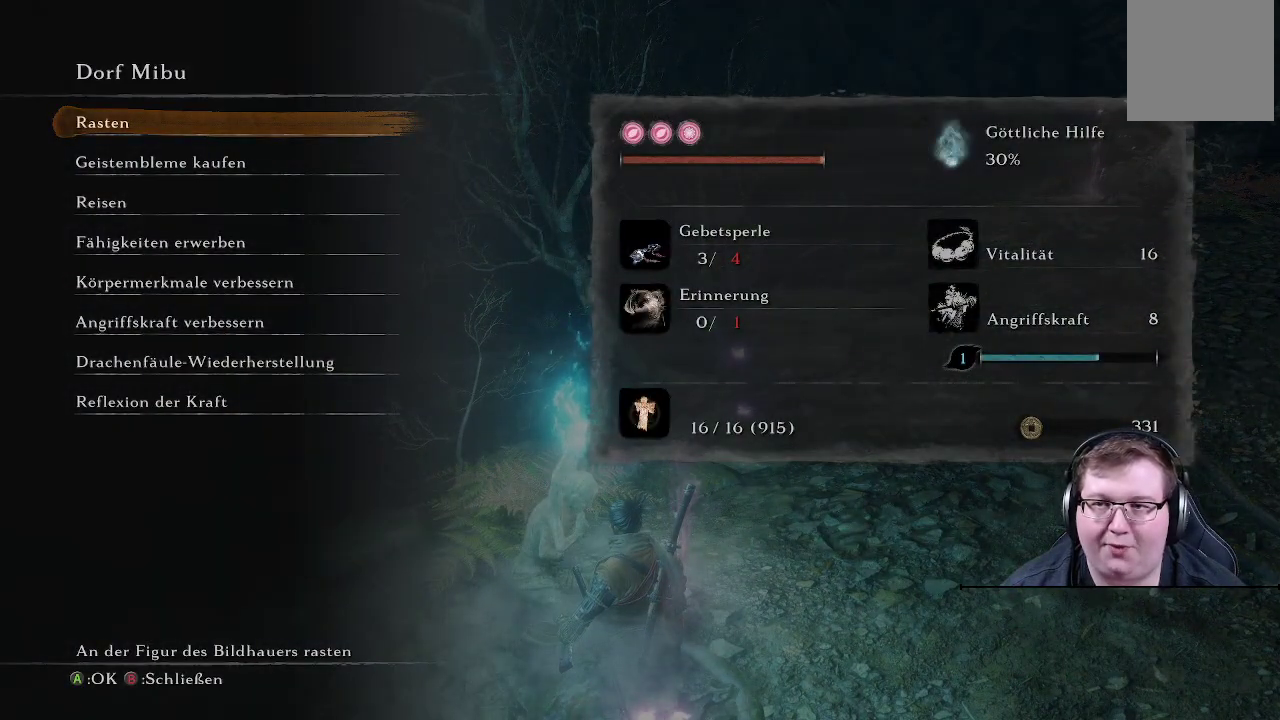
{"buttons": [], "left_stick": "center", "right_stick": "center", "events": []}
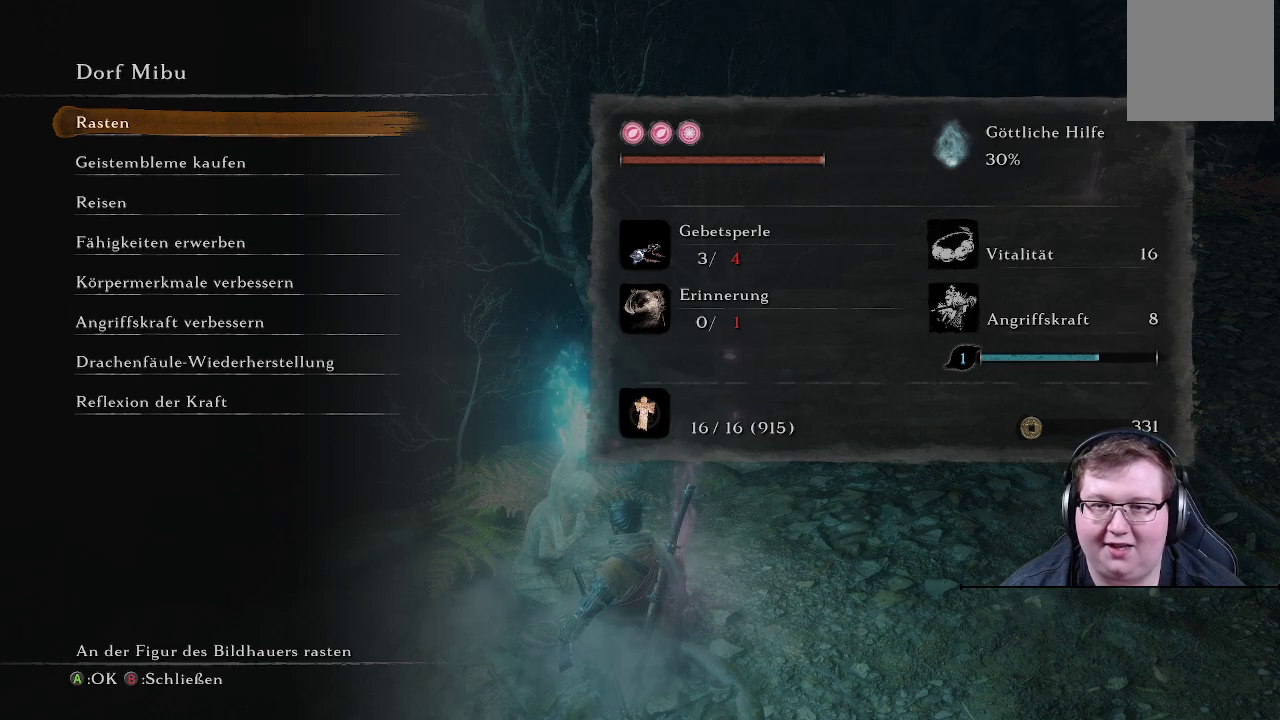
{"buttons": [], "left_stick": "center", "right_stick": "center", "events": [[183, "A", "down"], [317, "A", "up"]]}
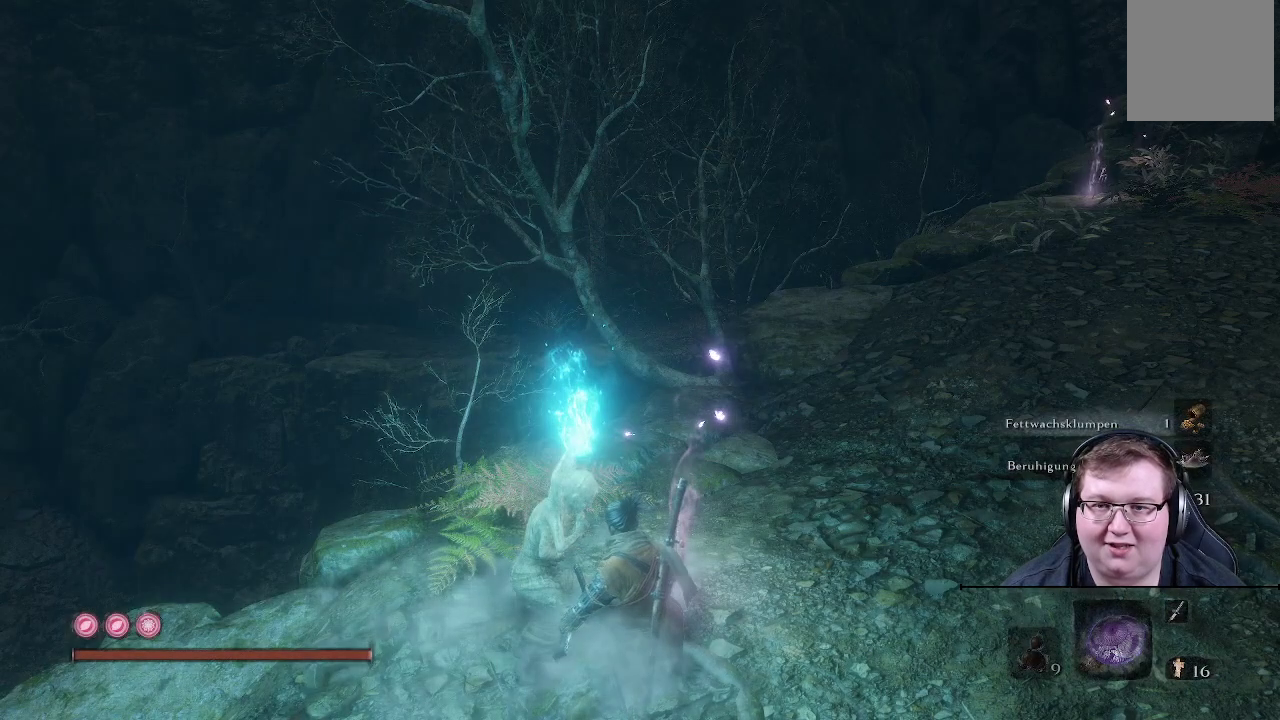
{"buttons": [], "left_stick": "up-left", "right_stick": "left", "events": [[283, "left_stick", "up-left"], [483, "right_stick", "left"]]}
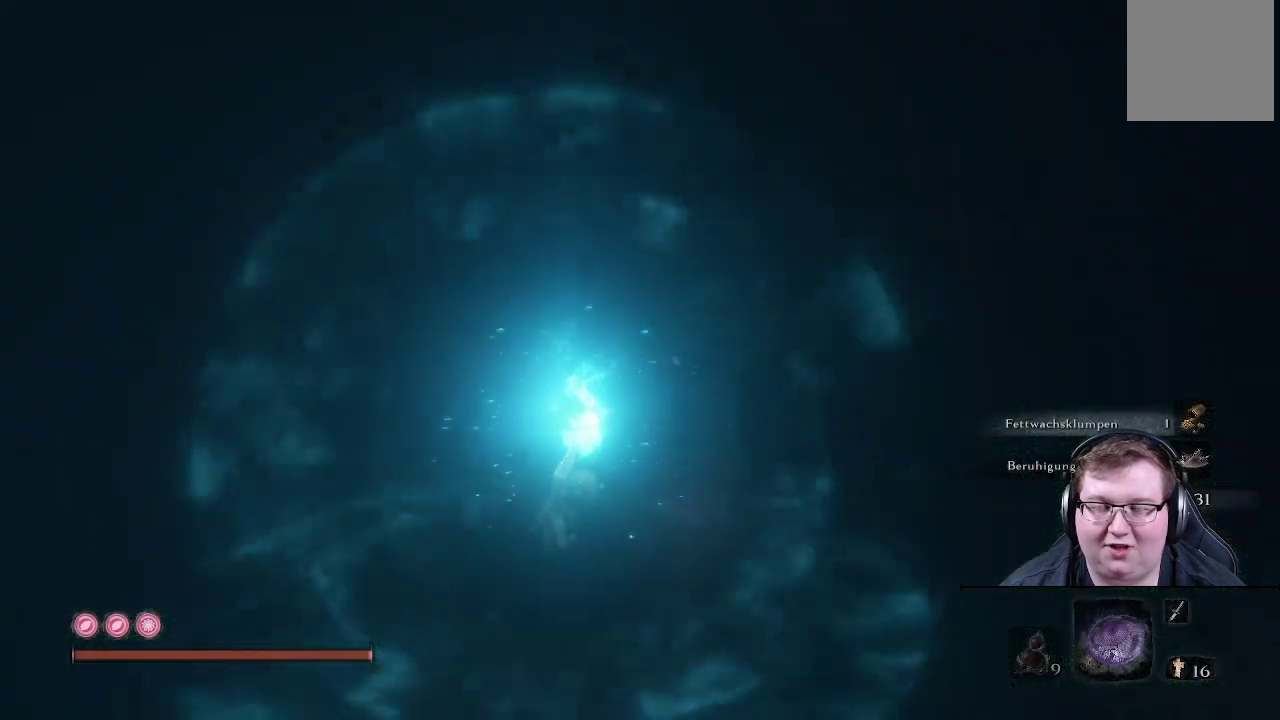
{"buttons": [], "left_stick": "up-left", "right_stick": "center", "events": [[500, "right_stick", "center"]]}